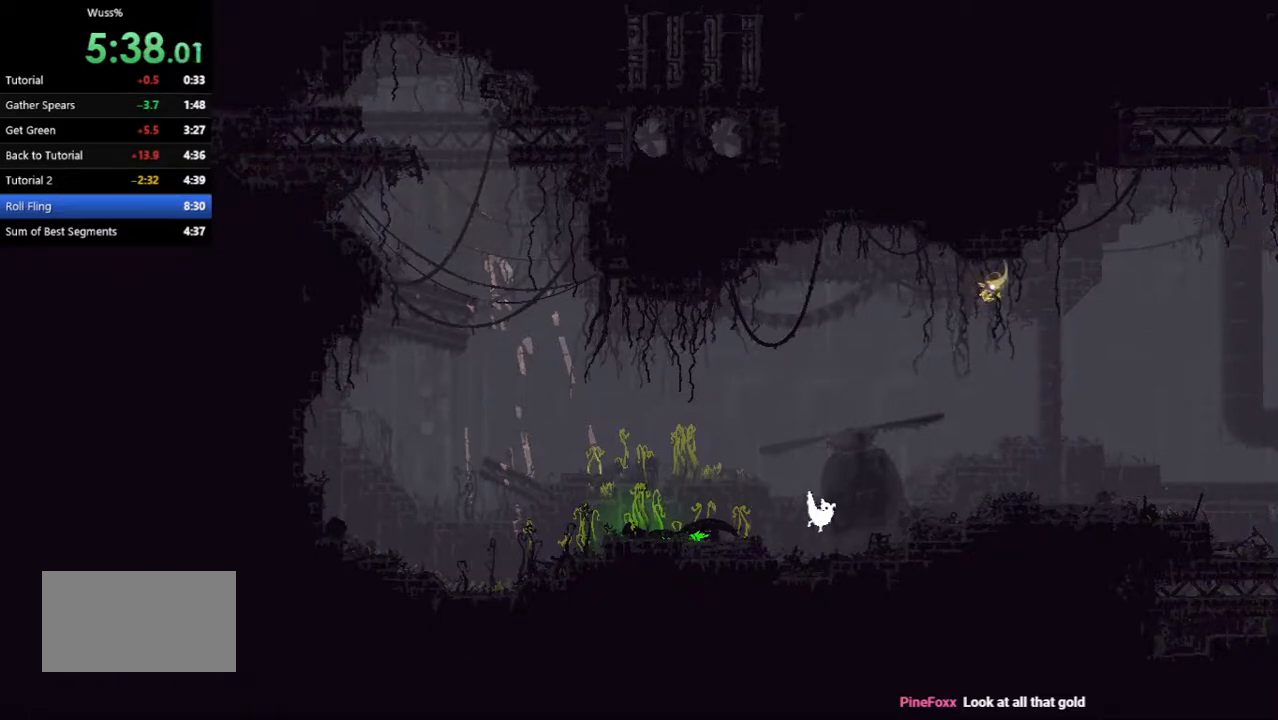
Gameplay with keyboard and mouse; each line is a JSON object with the keys held at the frame after it. "events" lists presses ("down") and releases ("up") of "down", "grab", "jump", "left", "right", "throw" and "up" between this image and that frame as [ms after this image, input, new state], when the widget could be followed in between. No other keys are recorded. Mouse buttons are not recorded. Key names are as the overlay labels them; some are game actions (e.g. jump) rather than physical keys. Not read: mouse_move.
{"keys": ["down", "left"], "events": []}
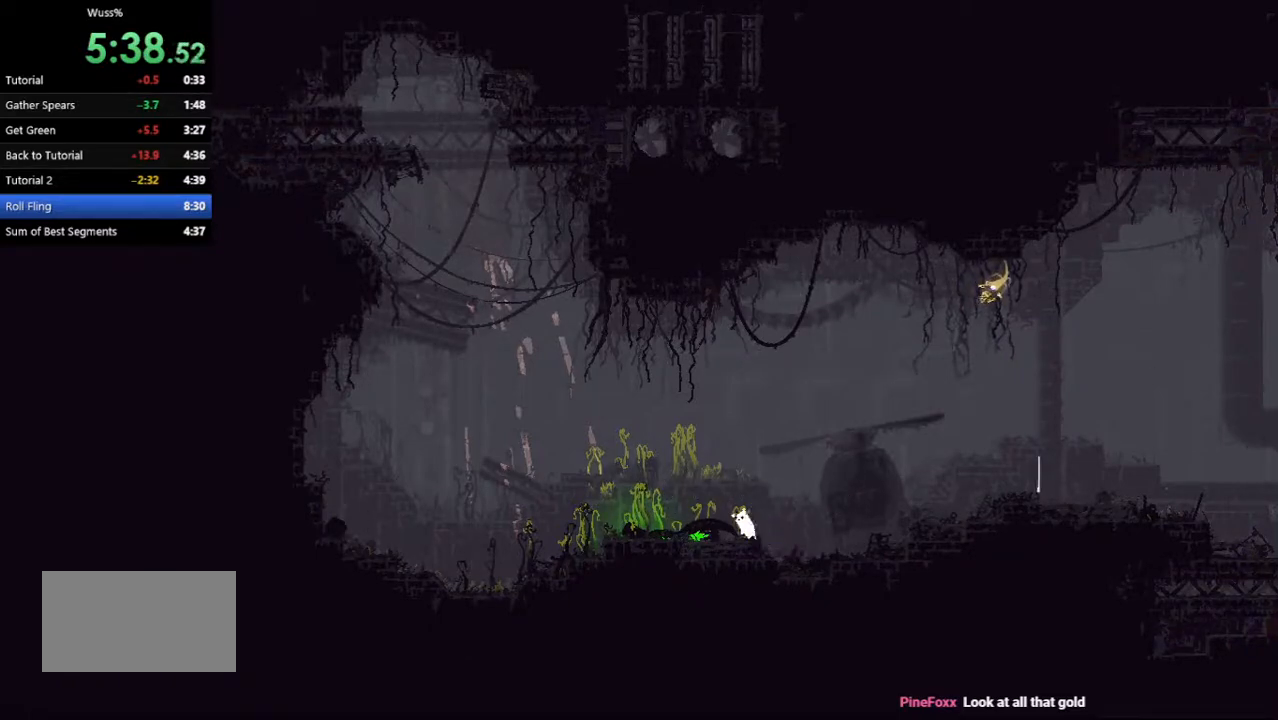
{"keys": ["grab", "jump", "throw"], "events": [[292, "grab", "down"], [292, "jump", "down"], [292, "throw", "down"], [375, "down", "up"], [438, "left", "up"]]}
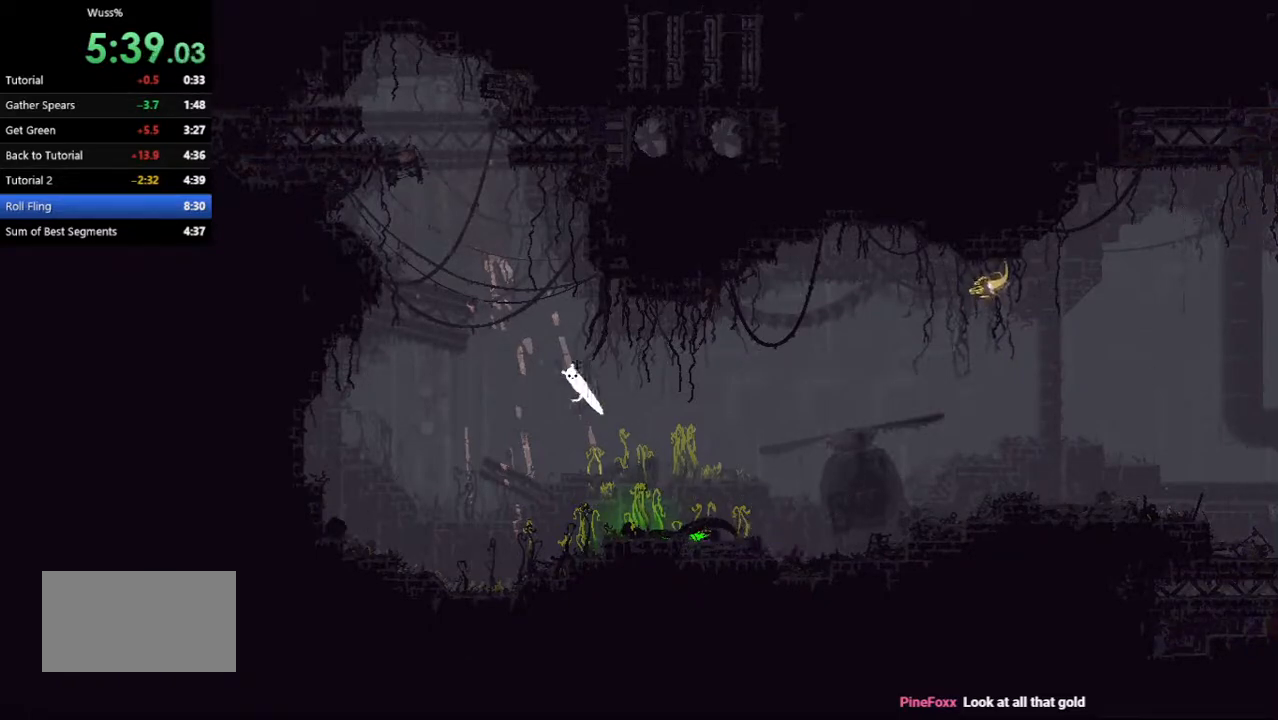
{"keys": ["left", "up"], "events": [[62, "right", "down"], [125, "up", "down"], [208, "grab", "up"], [271, "jump", "up"], [271, "throw", "up"], [375, "right", "up"], [500, "left", "down"]]}
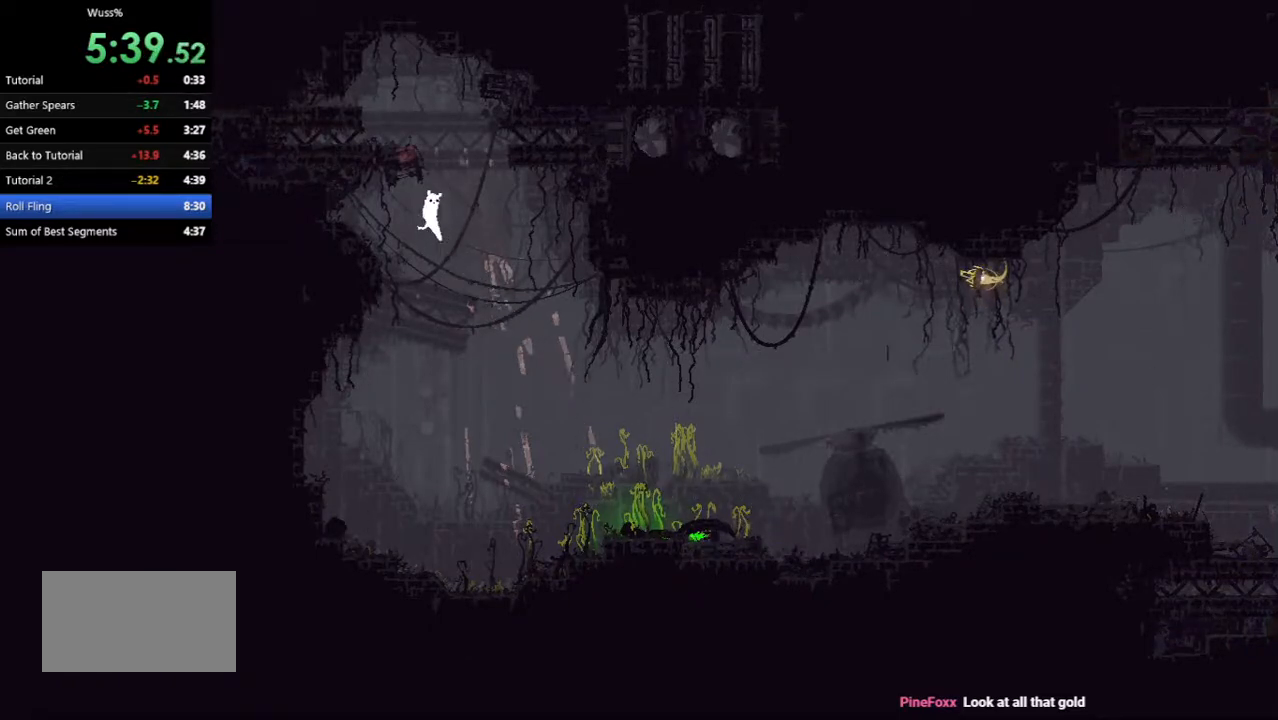
{"keys": ["right", "up"], "events": [[146, "left", "up"], [167, "right", "down"], [188, "up", "up"], [250, "up", "down"], [396, "up", "up"], [458, "up", "down"]]}
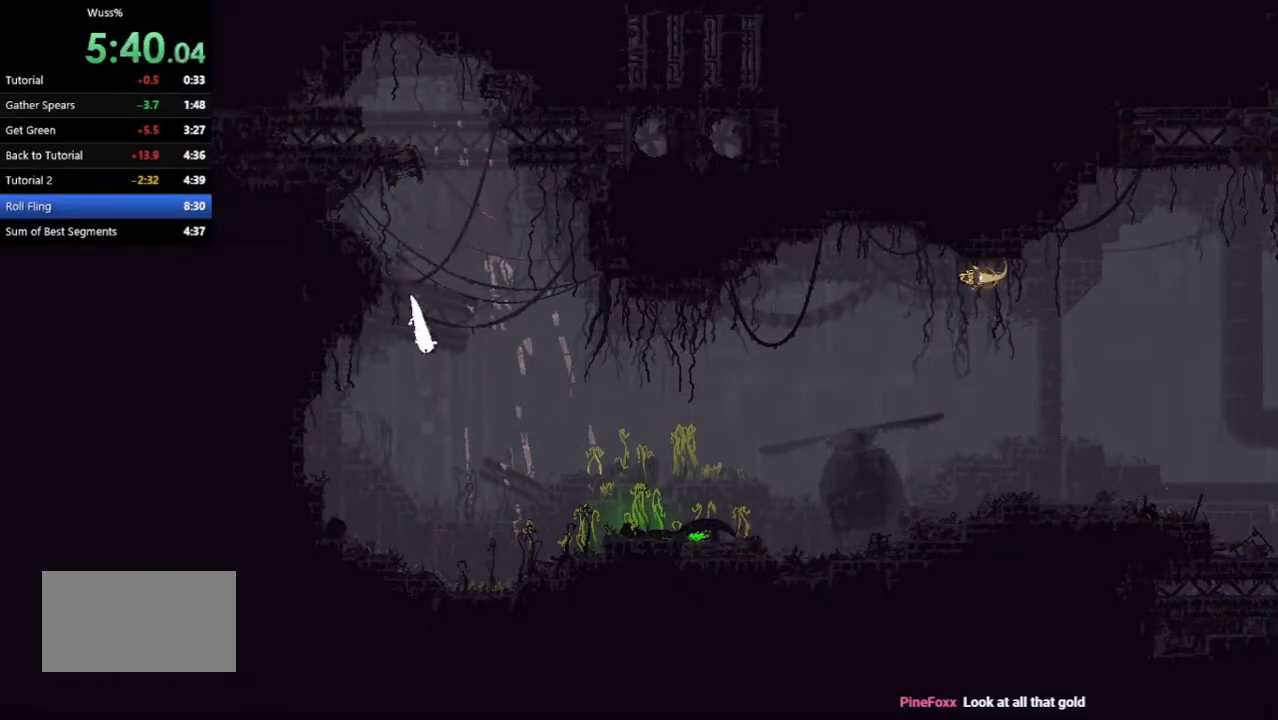
{"keys": ["jump", "right", "up"], "events": [[104, "up", "up"], [146, "jump", "down"], [188, "up", "down"], [354, "up", "up"], [396, "jump", "up"], [417, "up", "down"], [458, "jump", "down"]]}
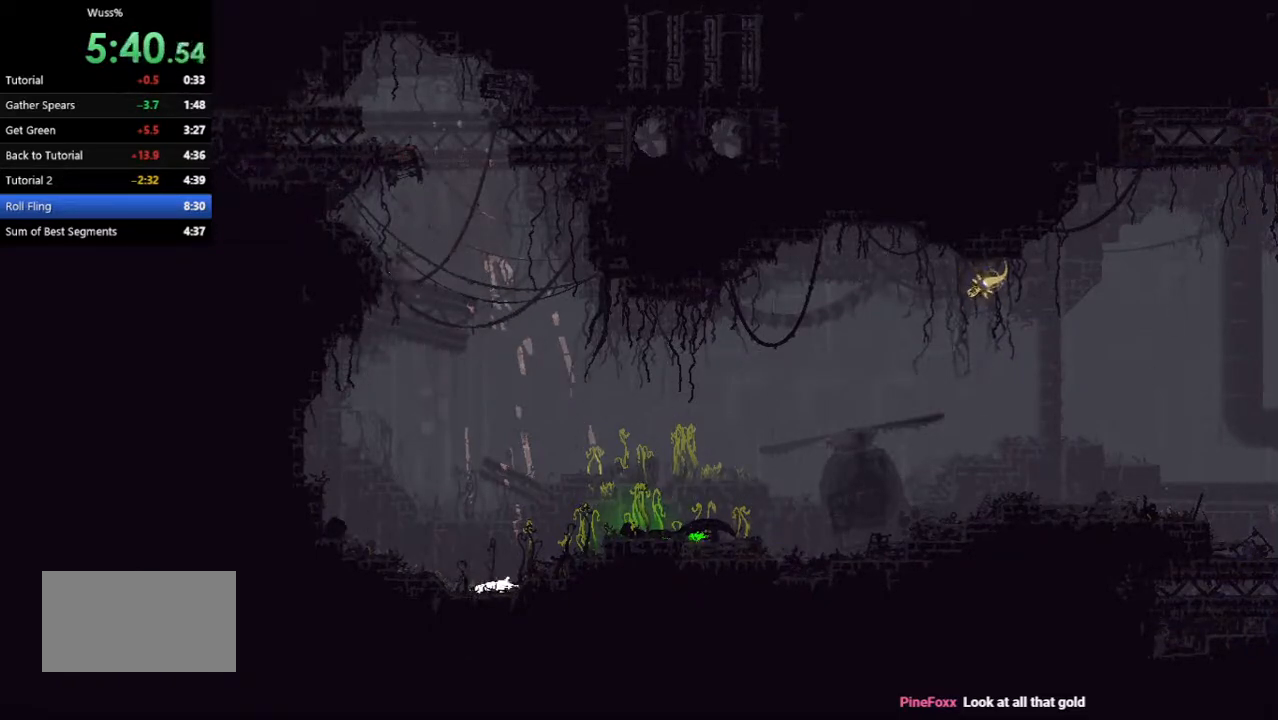
{"keys": ["jump", "right"], "events": [[62, "up", "up"], [125, "up", "down"], [229, "jump", "up"], [271, "up", "up"], [396, "jump", "down"]]}
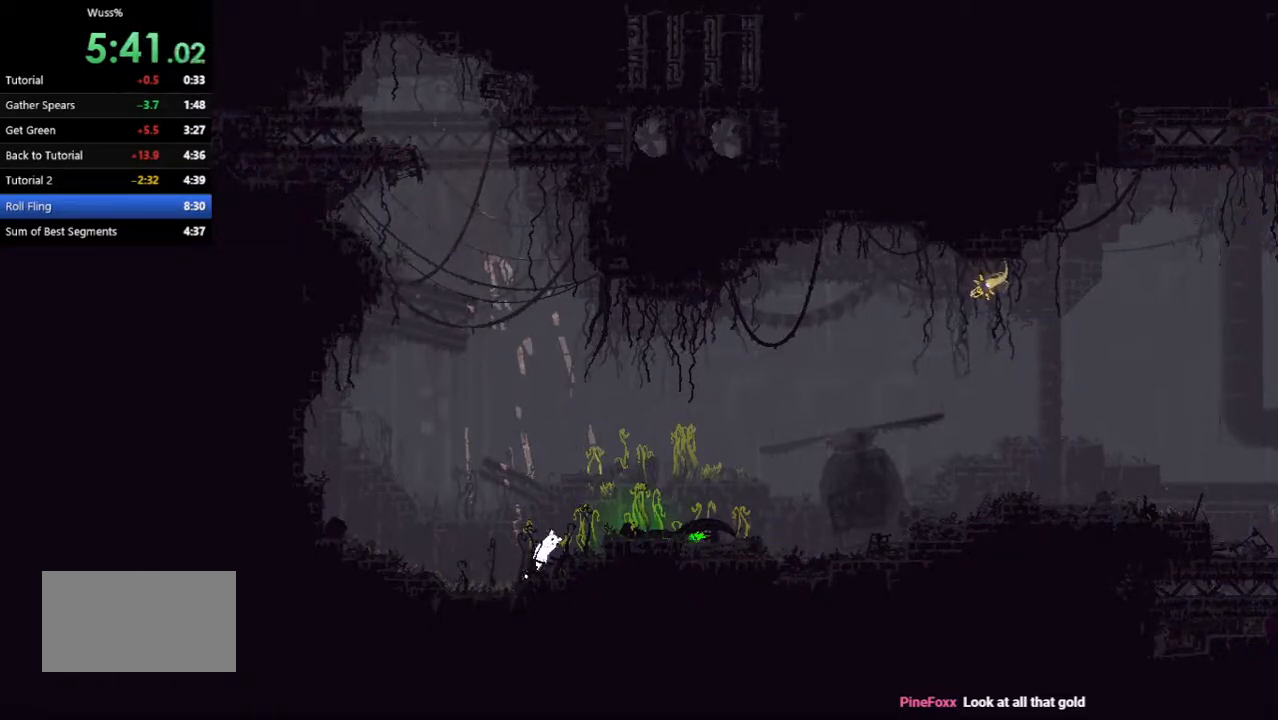
{"keys": ["jump", "right"], "events": [[167, "jump", "up"], [312, "jump", "down"]]}
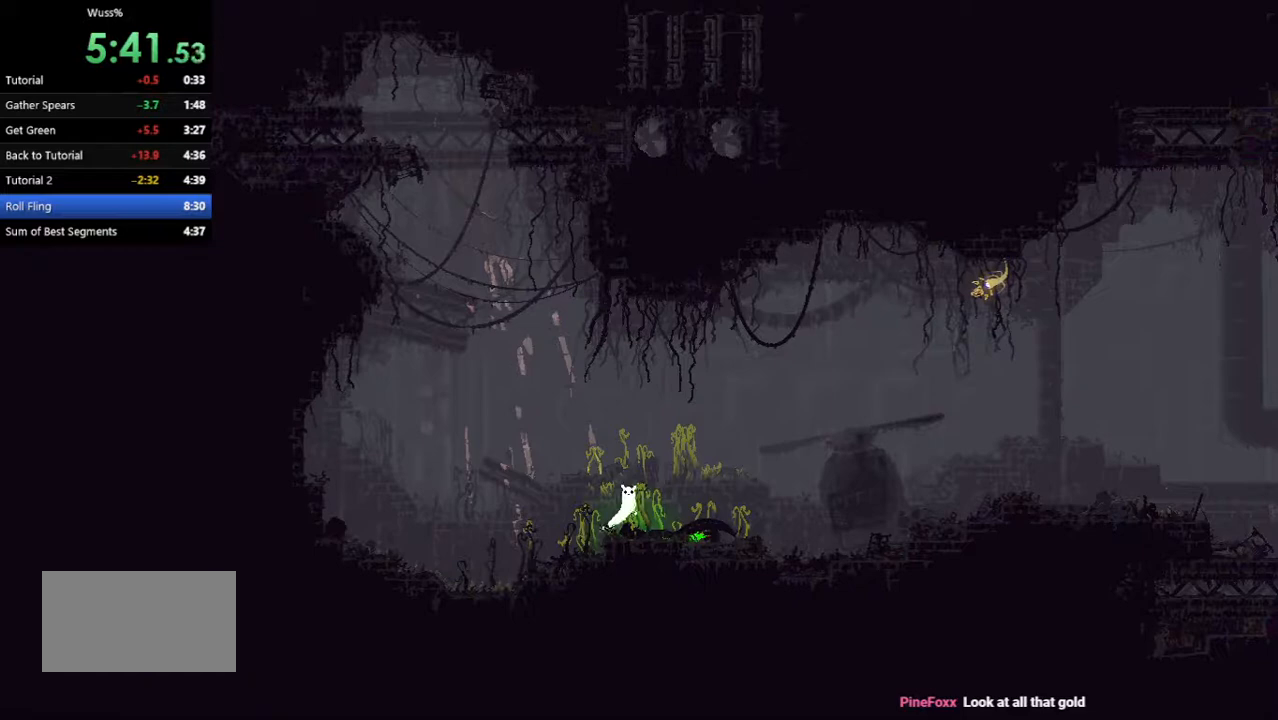
{"keys": ["right"], "events": [[42, "jump", "up"]]}
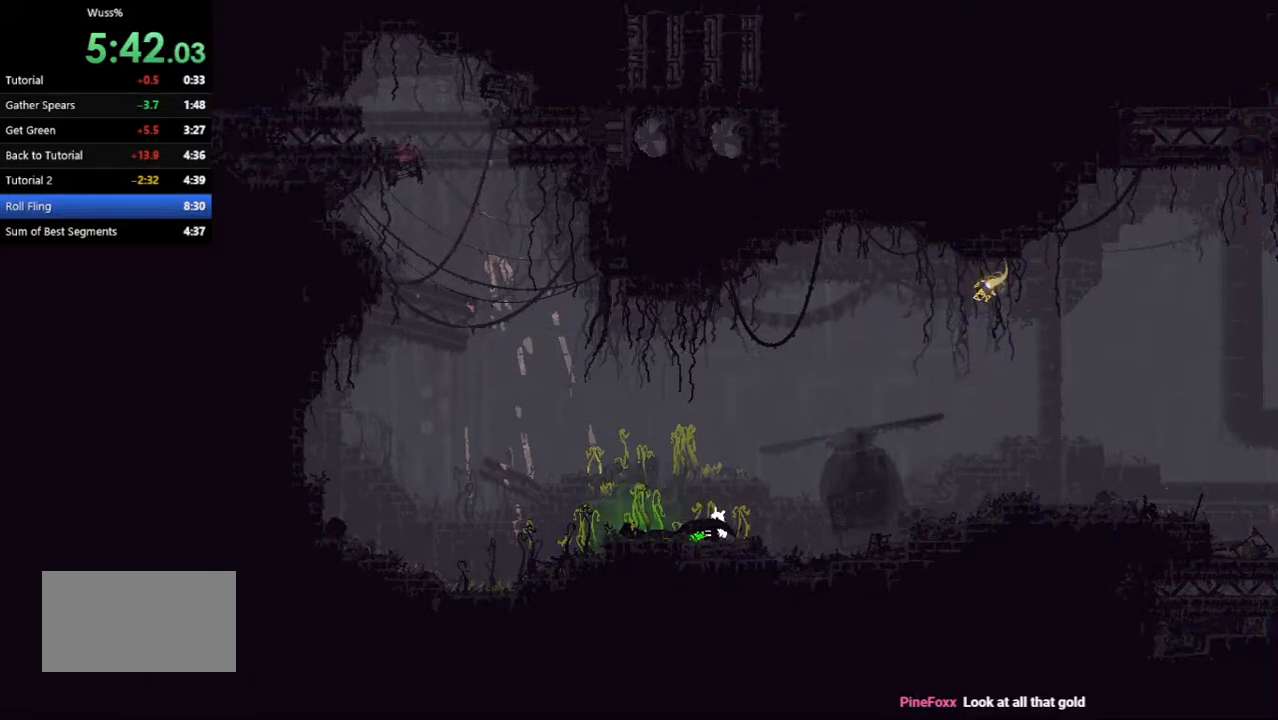
{"keys": ["right"], "events": []}
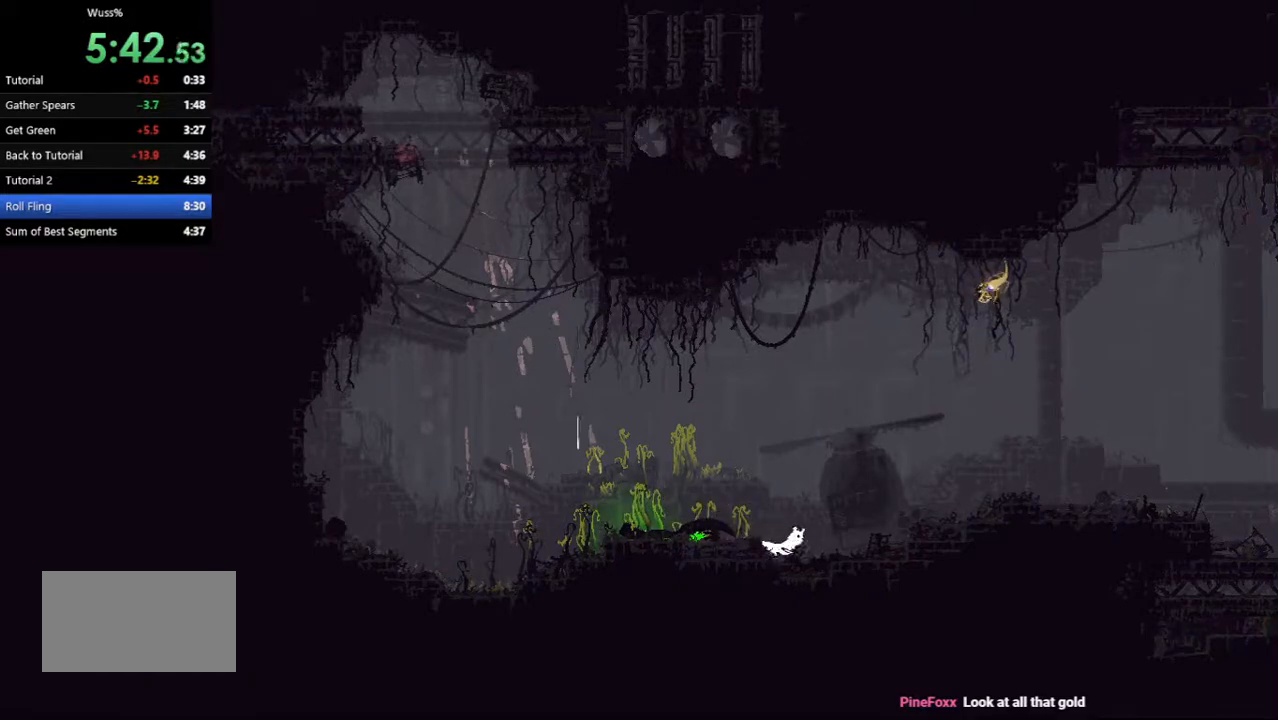
{"keys": ["right"], "events": [[167, "right", "up"], [229, "left", "down"], [292, "jump", "down"], [375, "left", "up"], [396, "jump", "up"], [396, "right", "down"]]}
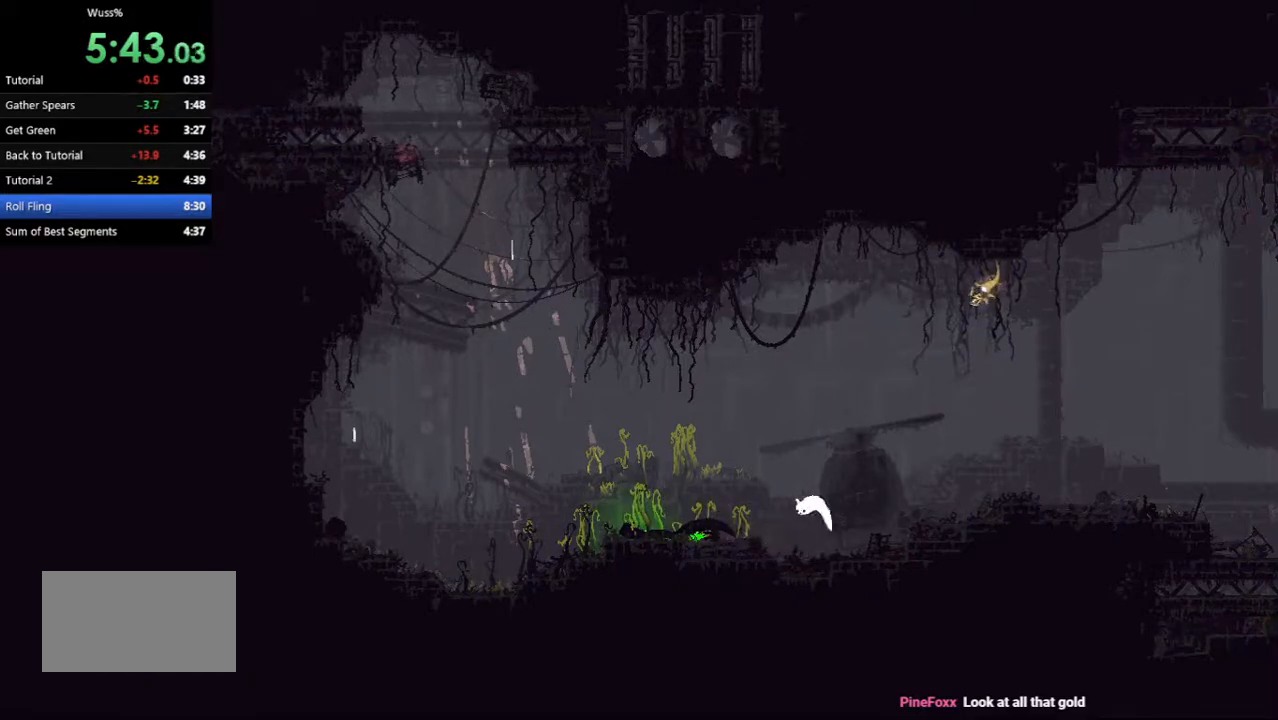
{"keys": ["down", "left"], "events": [[42, "right", "up"], [62, "down", "down"], [83, "left", "down"]]}
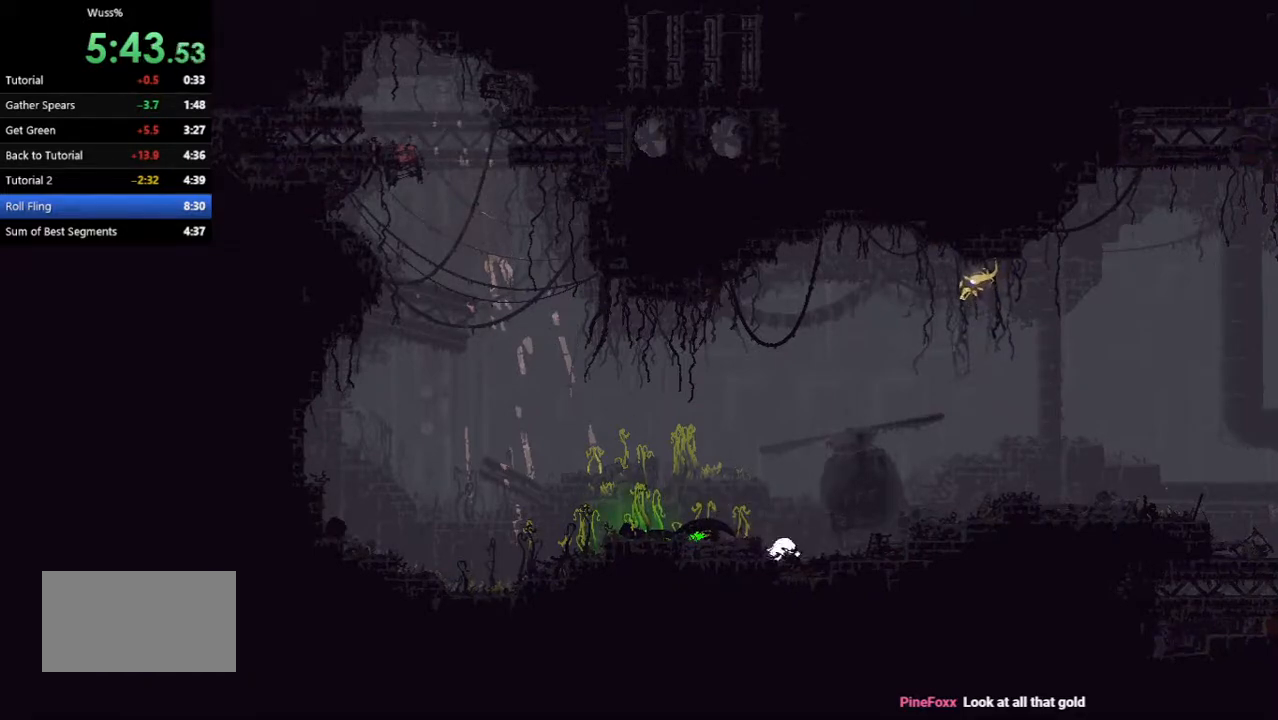
{"keys": ["down", "left"], "events": []}
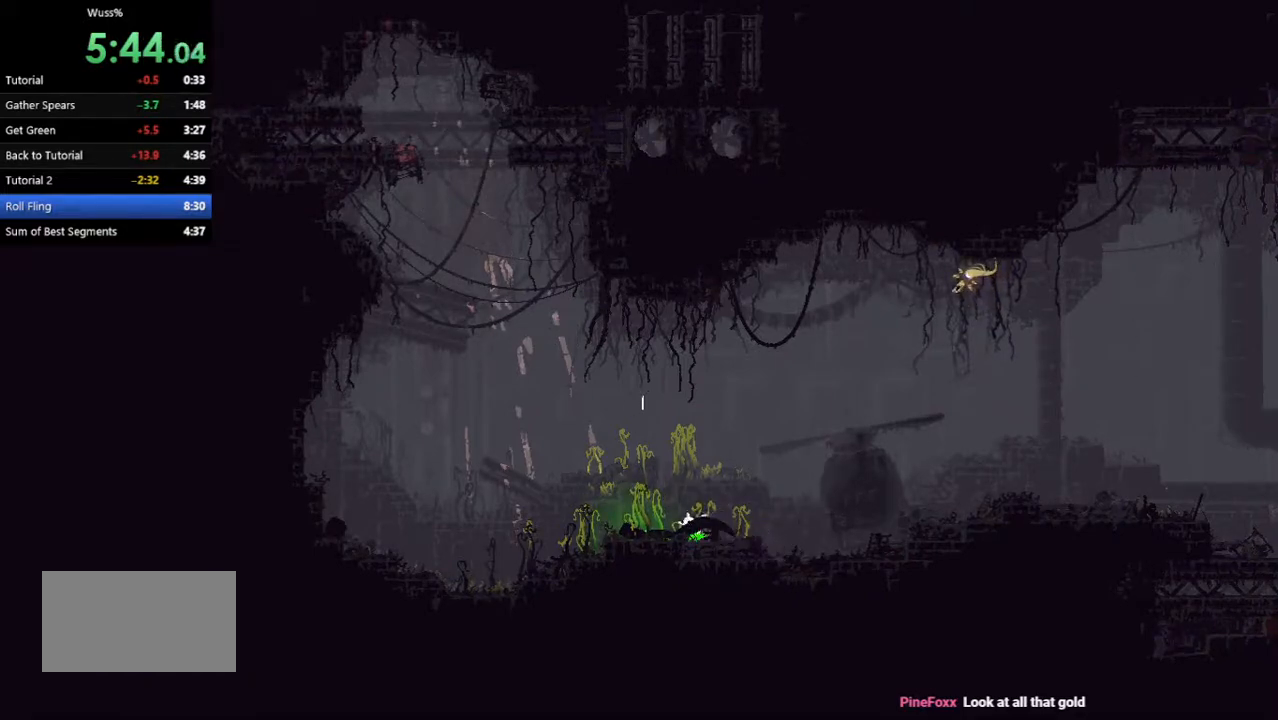
{"keys": ["jump", "right", "throw", "up"], "events": [[42, "grab", "down"], [42, "jump", "down"], [83, "throw", "down"], [125, "down", "up"], [229, "left", "up"], [312, "right", "down"], [375, "up", "down"], [458, "grab", "up"]]}
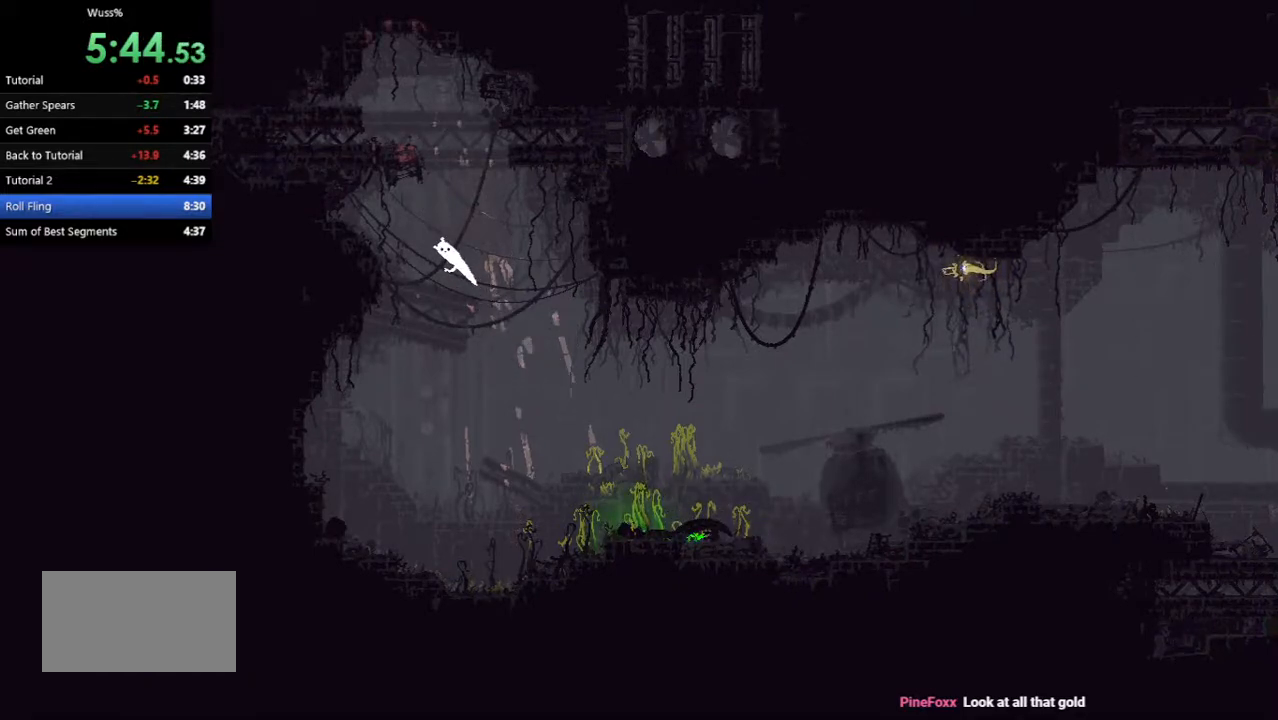
{"keys": ["right", "up"], "events": [[21, "jump", "up"], [21, "throw", "up"], [62, "up", "up"], [125, "up", "down"], [271, "right", "up"], [292, "up", "up"], [354, "right", "down"], [396, "up", "down"]]}
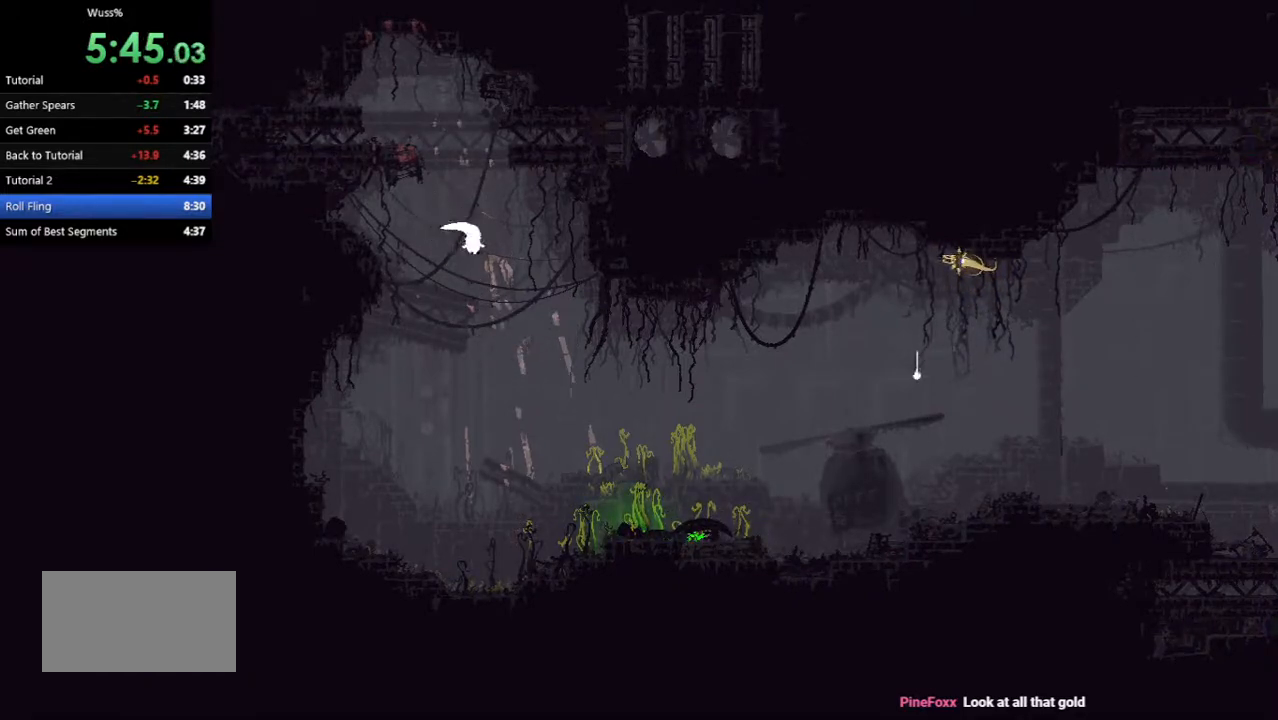
{"keys": ["jump", "right", "up"], "events": [[42, "up", "up"], [146, "up", "down"], [292, "up", "up"], [396, "up", "down"], [438, "jump", "down"]]}
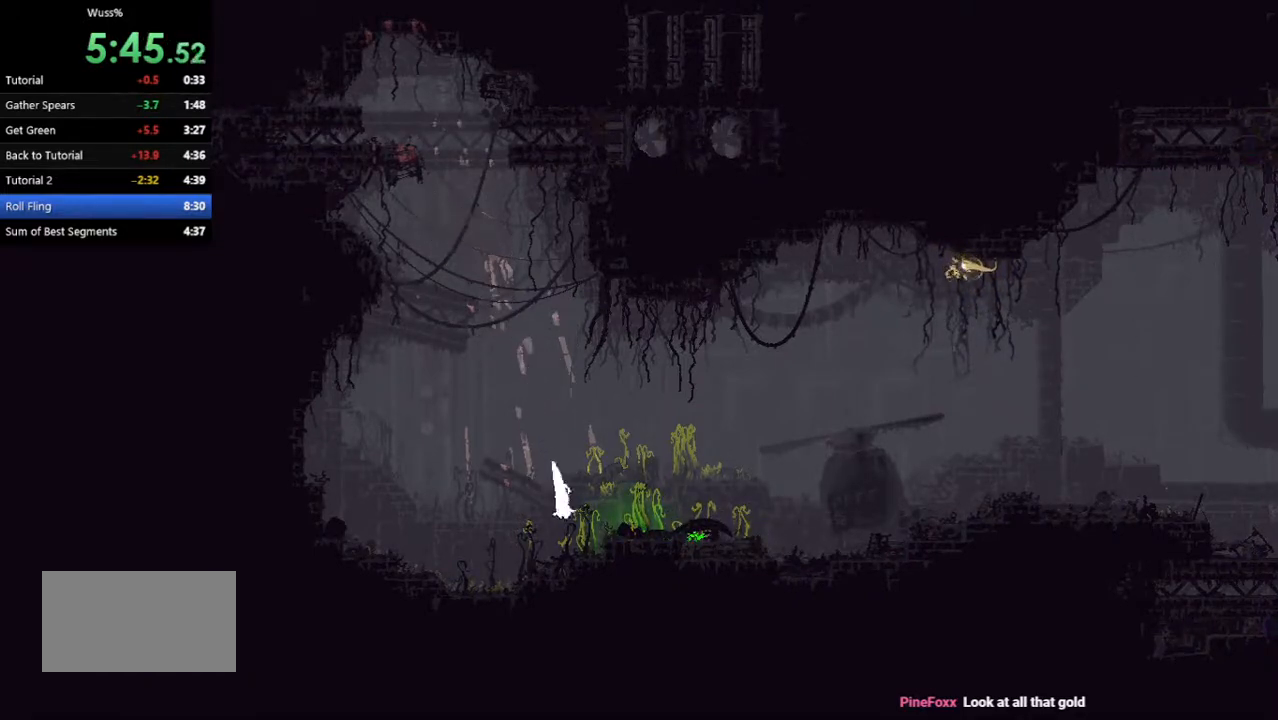
{"keys": ["right"], "events": [[21, "up", "up"], [83, "up", "down"], [167, "jump", "up"], [208, "jump", "down"], [250, "up", "up"], [312, "up", "down"], [417, "up", "up"], [438, "jump", "up"]]}
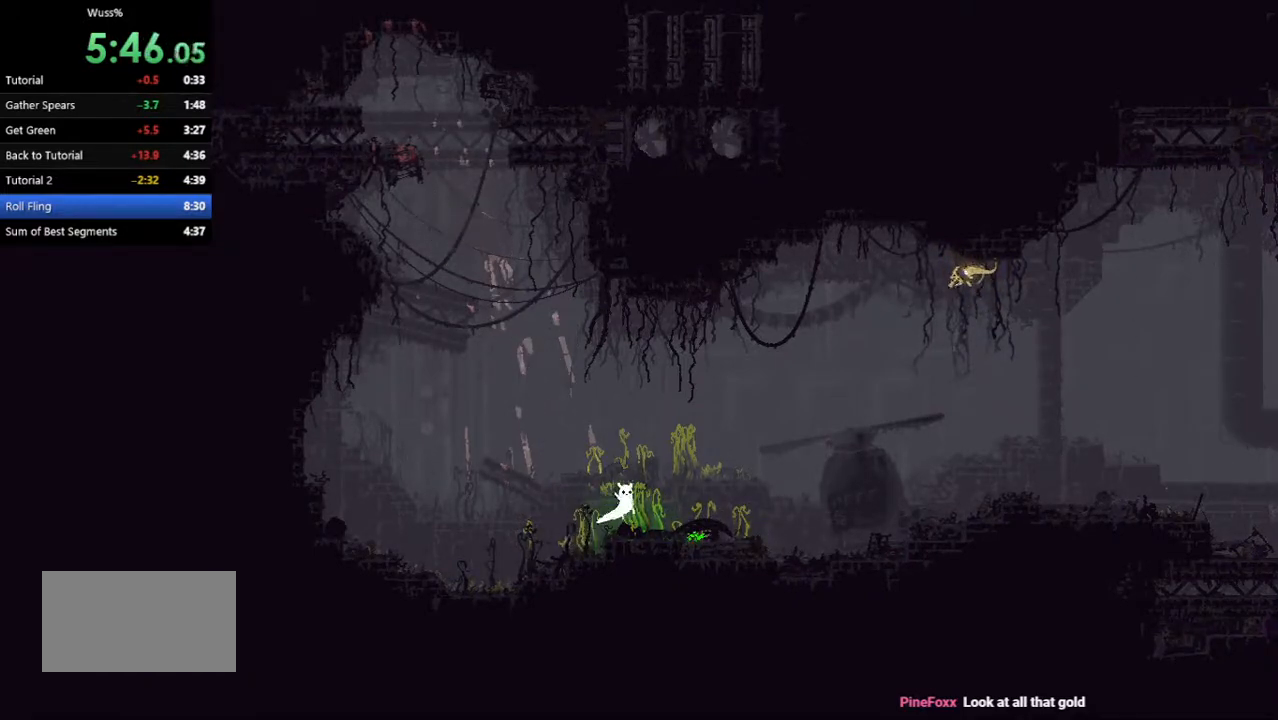
{"keys": ["right"], "events": []}
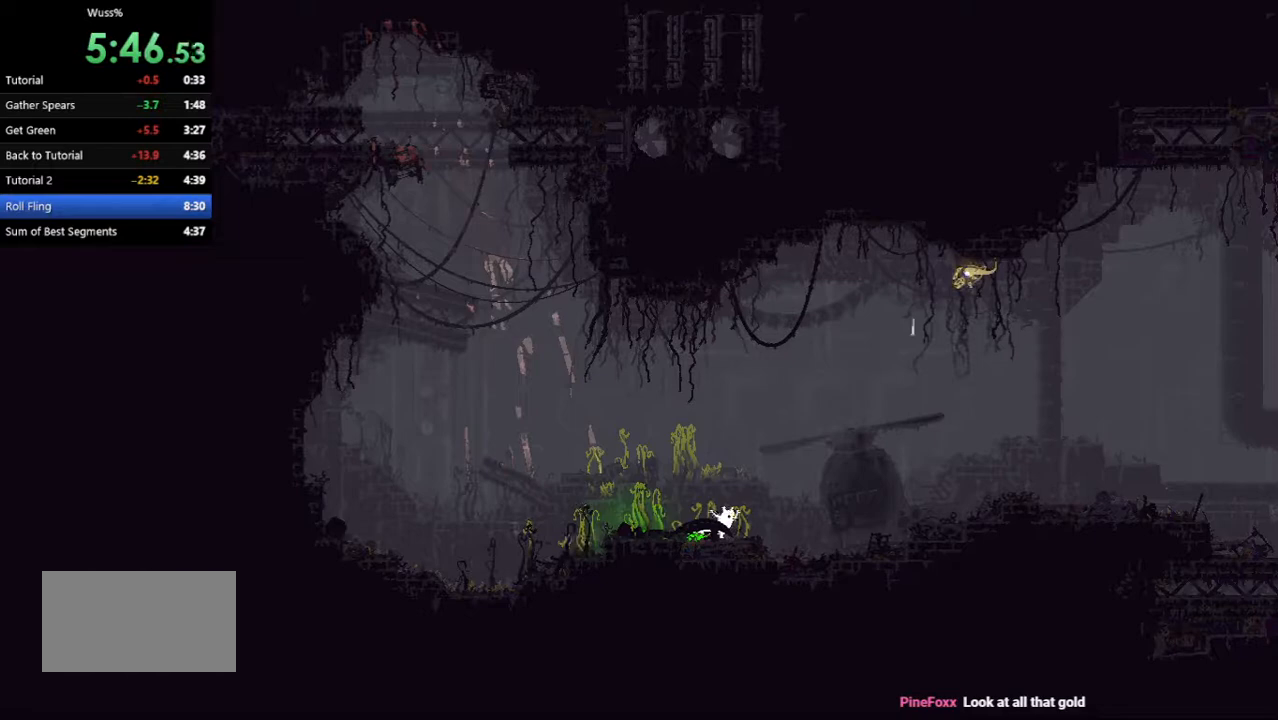
{"keys": ["right"], "events": []}
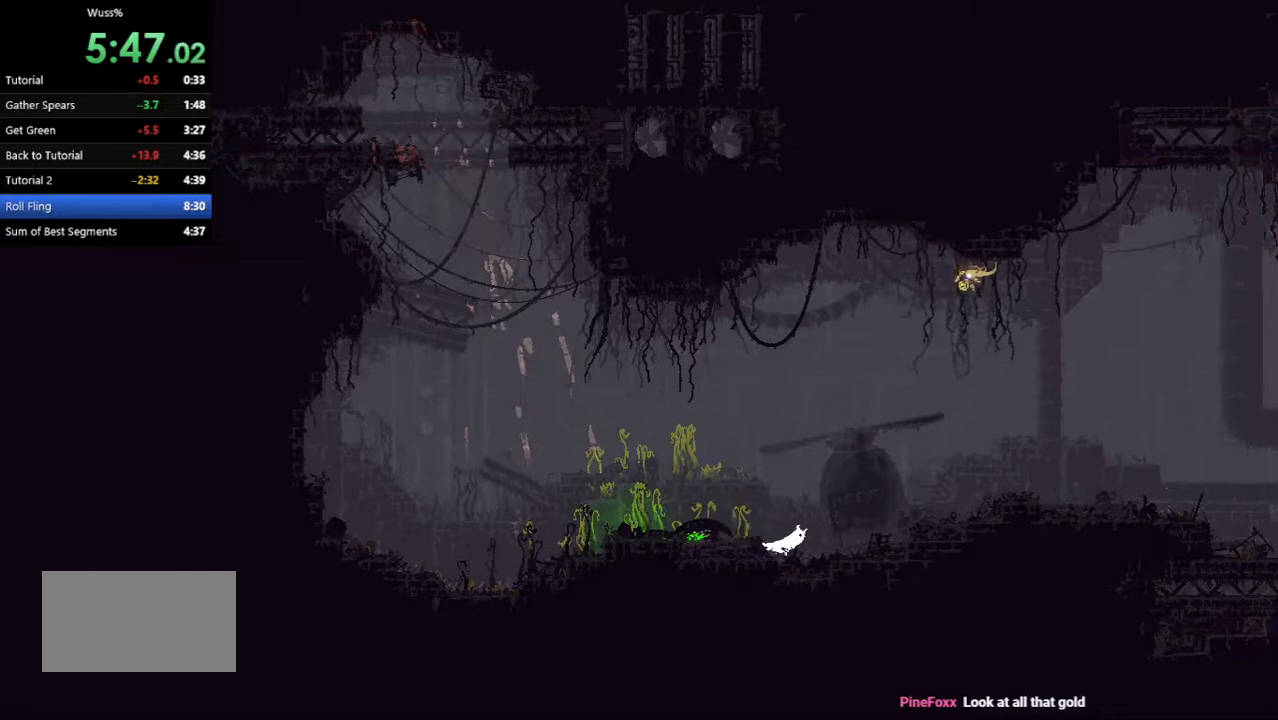
{"keys": ["right"], "events": [[229, "right", "up"], [271, "left", "down"], [333, "jump", "down"], [417, "left", "up"], [438, "jump", "up"], [438, "right", "down"]]}
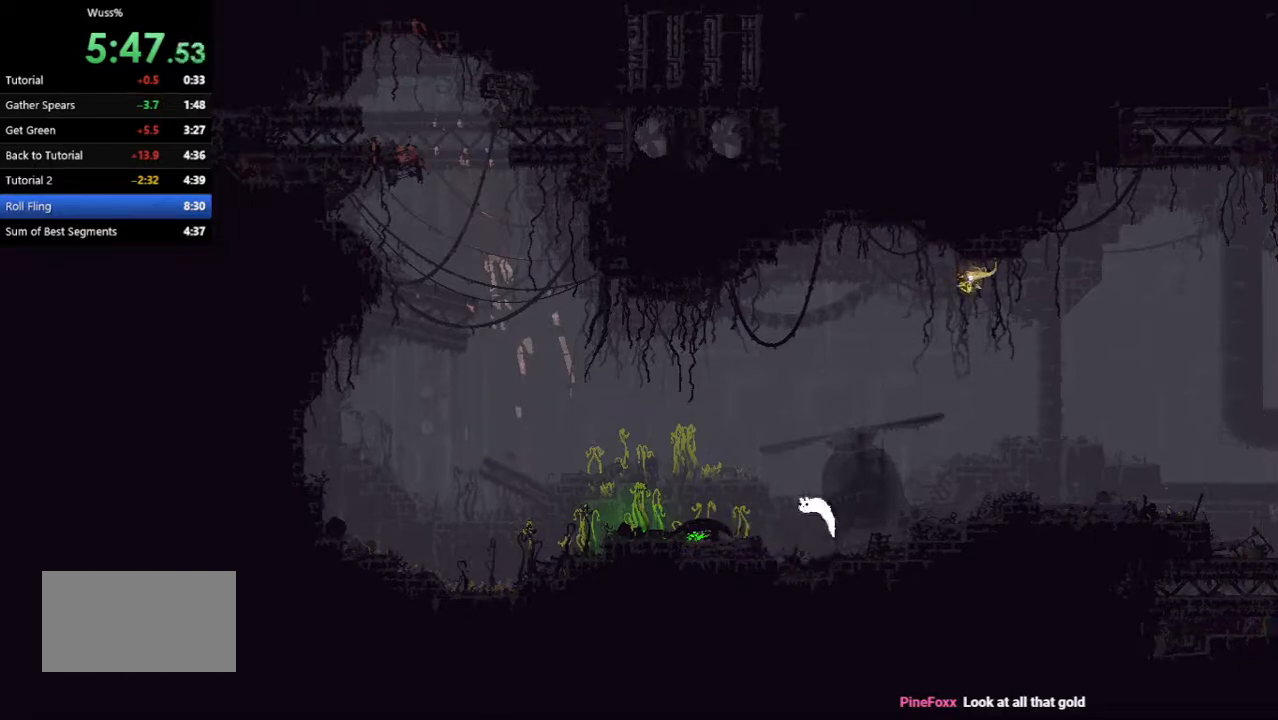
{"keys": ["down", "left"], "events": [[104, "right", "up"], [125, "down", "down"], [146, "left", "down"]]}
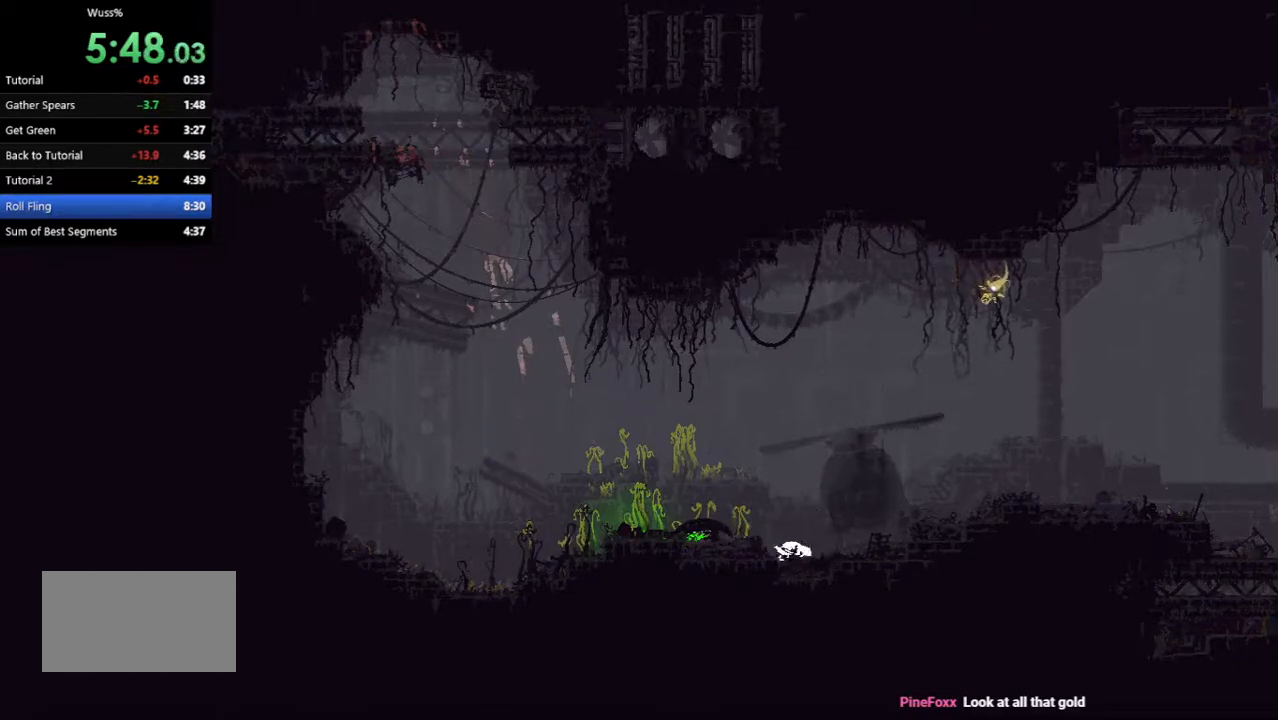
{"keys": ["down", "left"], "events": []}
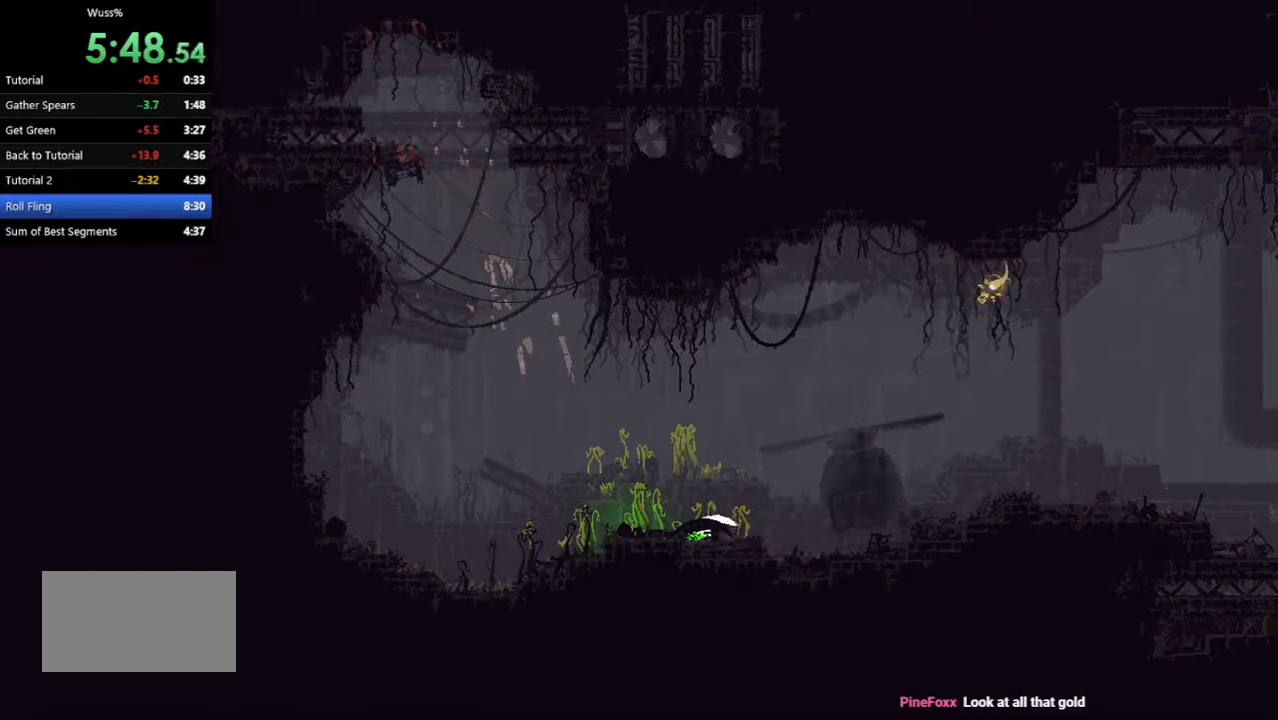
{"keys": ["grab", "jump", "right", "throw", "up"], "events": [[83, "grab", "down"], [125, "jump", "down"], [146, "throw", "down"], [188, "down", "up"], [333, "left", "up"], [396, "right", "down"], [500, "up", "down"]]}
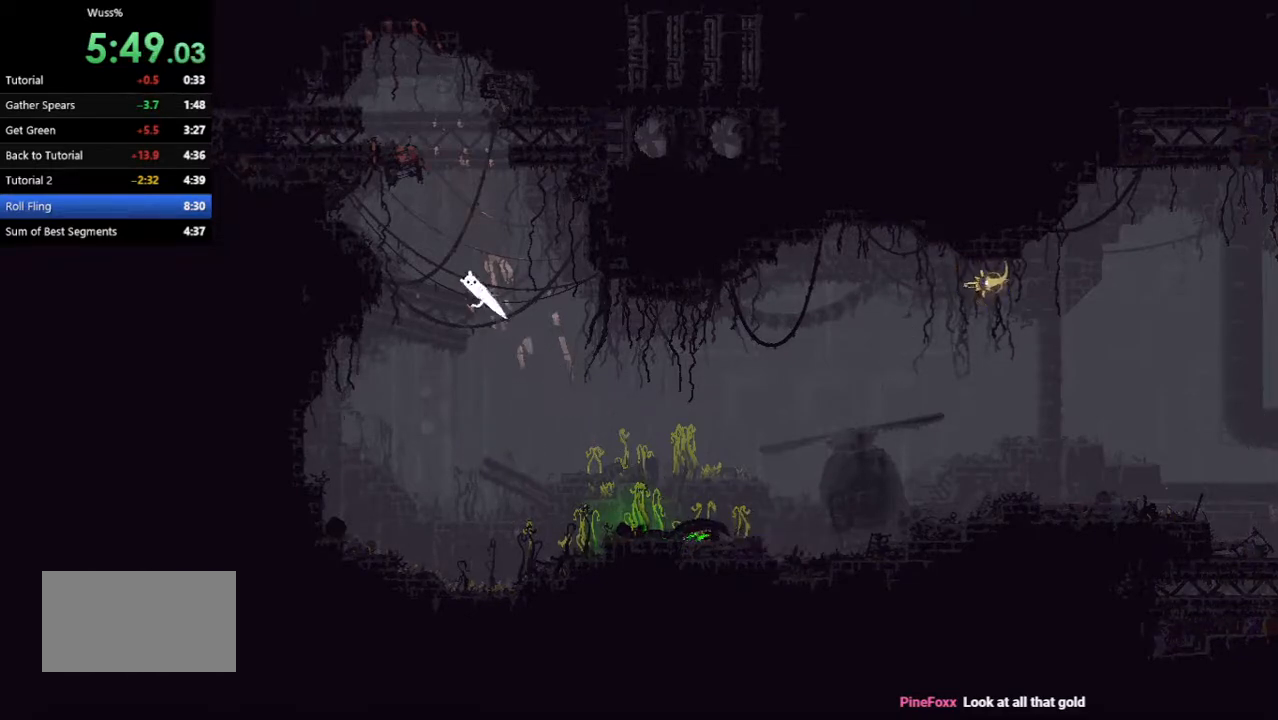
{"keys": ["up"], "events": [[104, "grab", "up"], [125, "jump", "up"], [125, "throw", "up"], [271, "right", "up"], [312, "left", "down"], [500, "left", "up"]]}
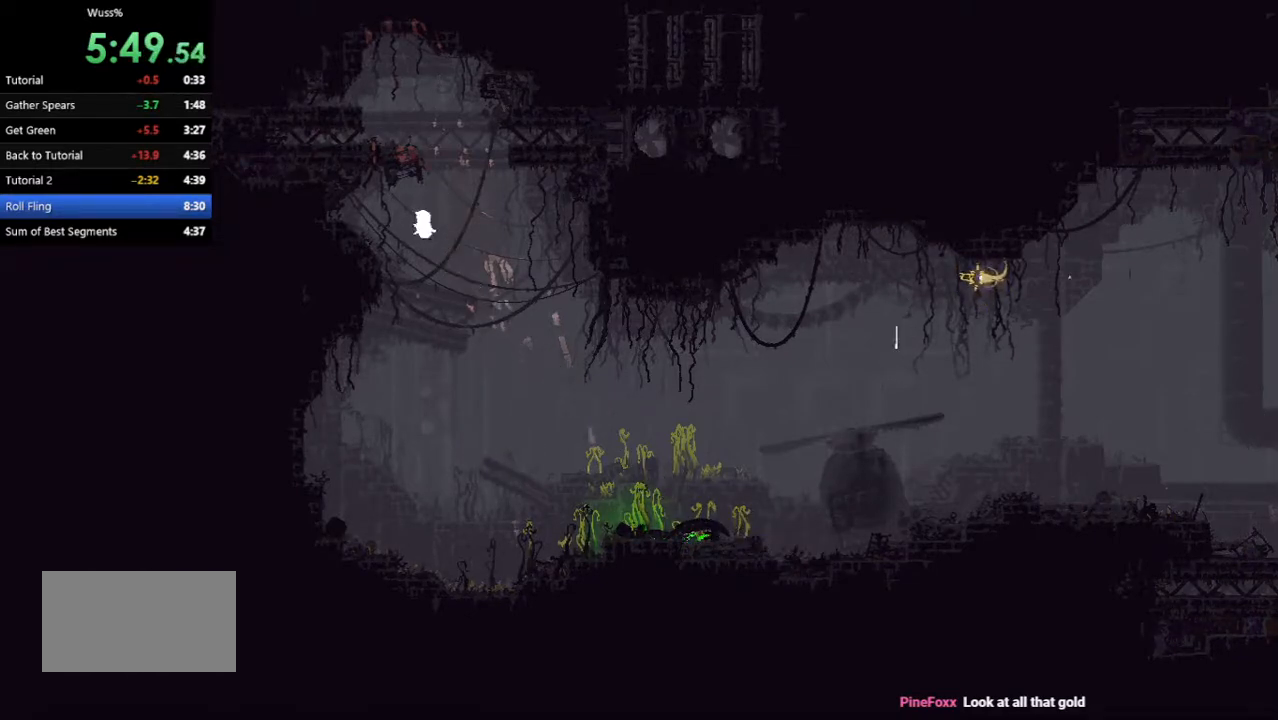
{"keys": ["jump", "right", "up"], "events": [[21, "up", "up"], [42, "right", "down"], [104, "up", "down"], [292, "up", "up"], [333, "up", "down"], [375, "jump", "down"]]}
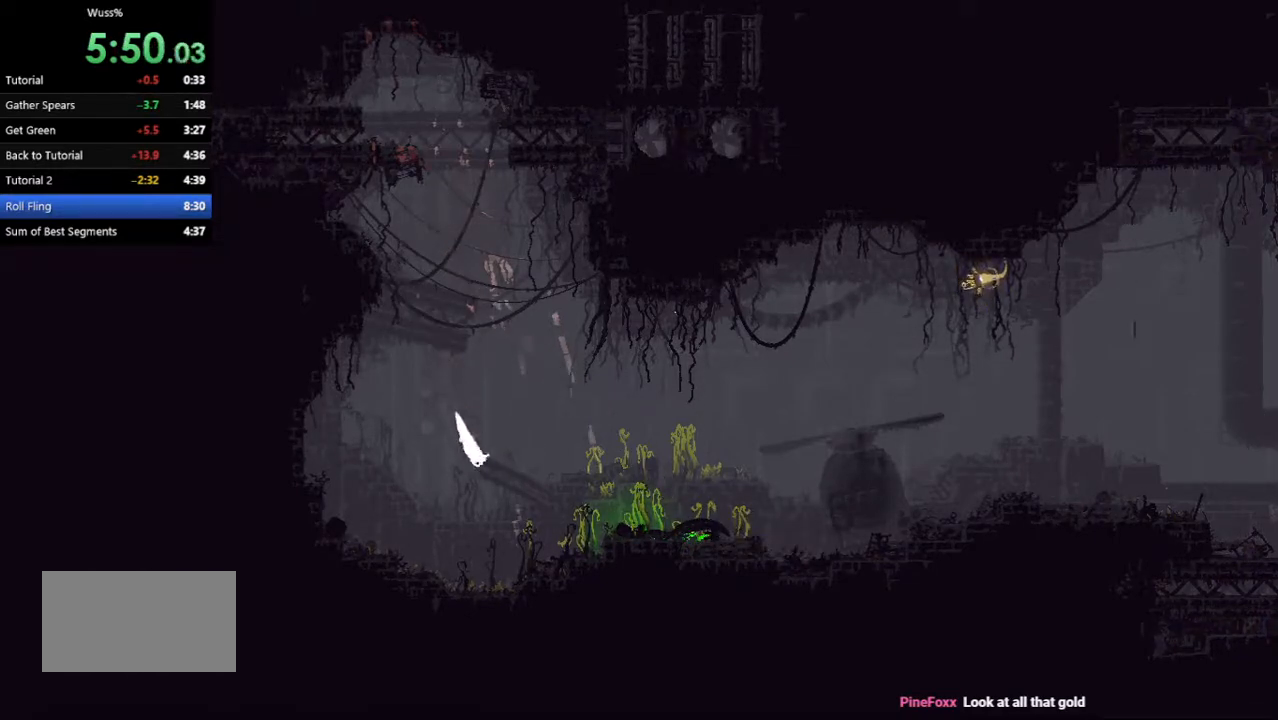
{"keys": ["right"], "events": [[21, "up", "up"], [104, "jump", "up"], [104, "up", "down"], [167, "jump", "down"], [229, "up", "up"], [312, "up", "down"], [396, "jump", "up"], [500, "up", "up"]]}
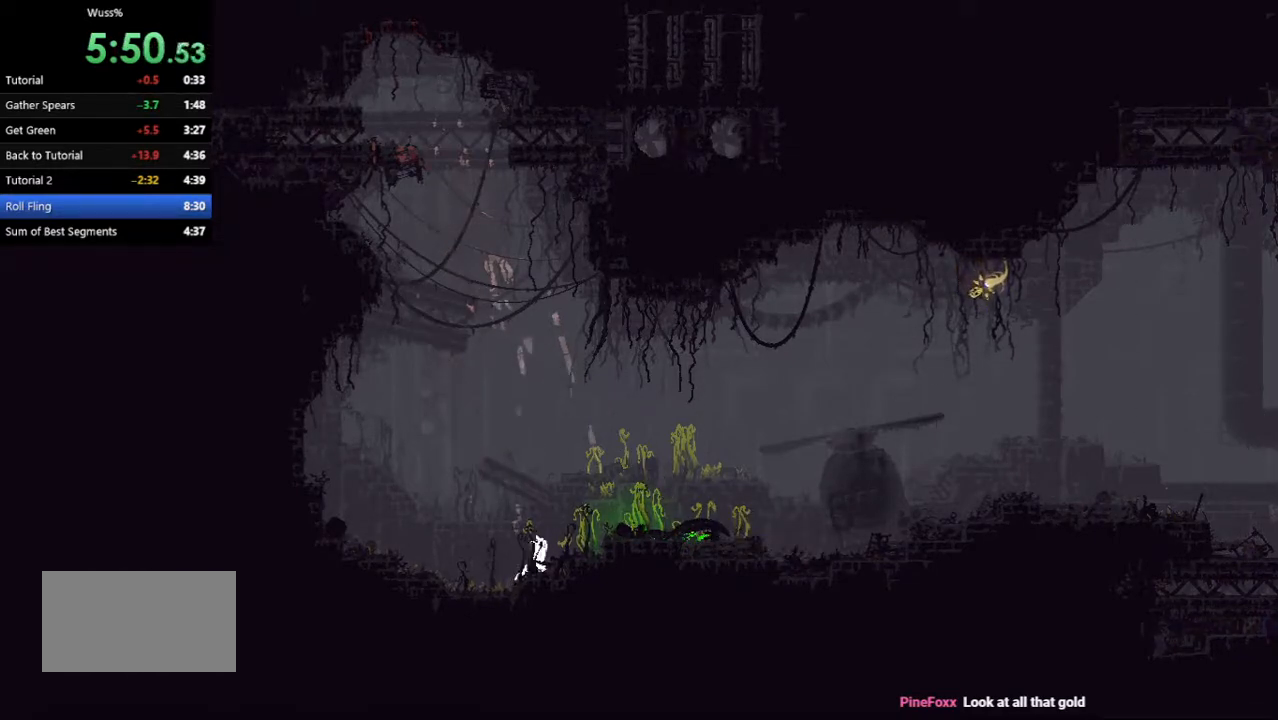
{"keys": ["right"], "events": [[125, "jump", "down"], [375, "jump", "up"]]}
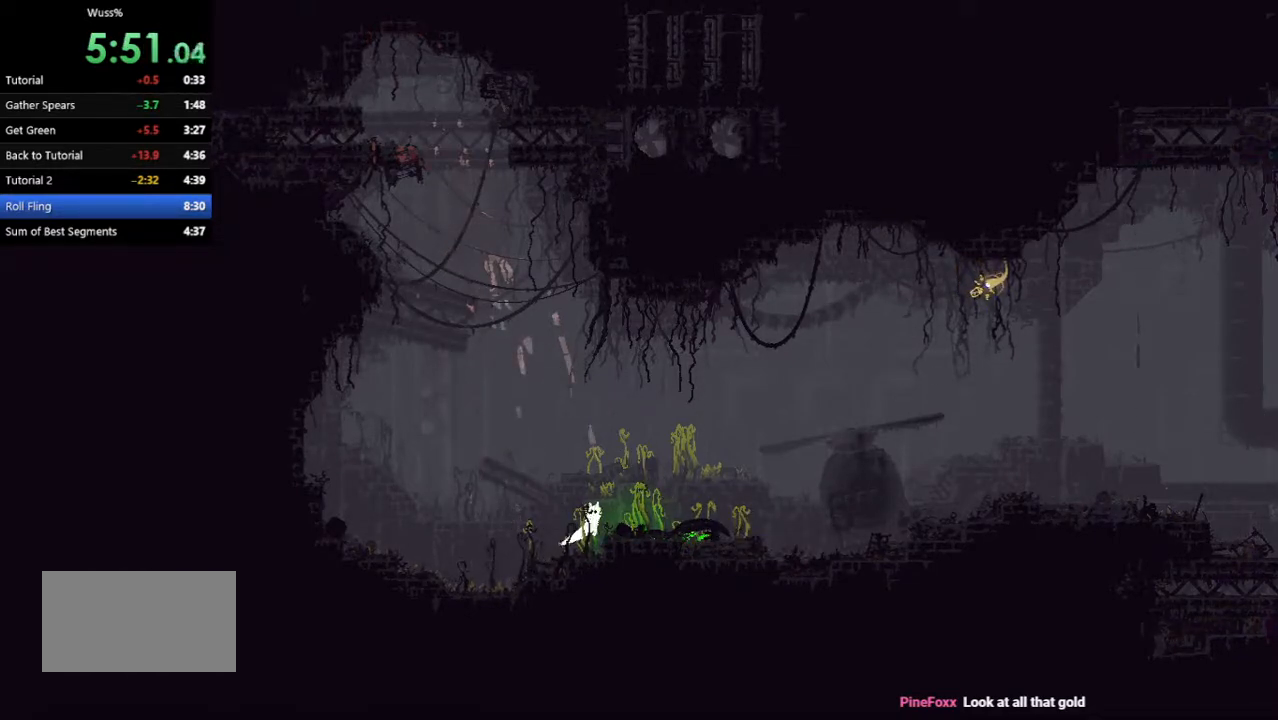
{"keys": ["right"], "events": [[42, "jump", "down"], [208, "jump", "up"]]}
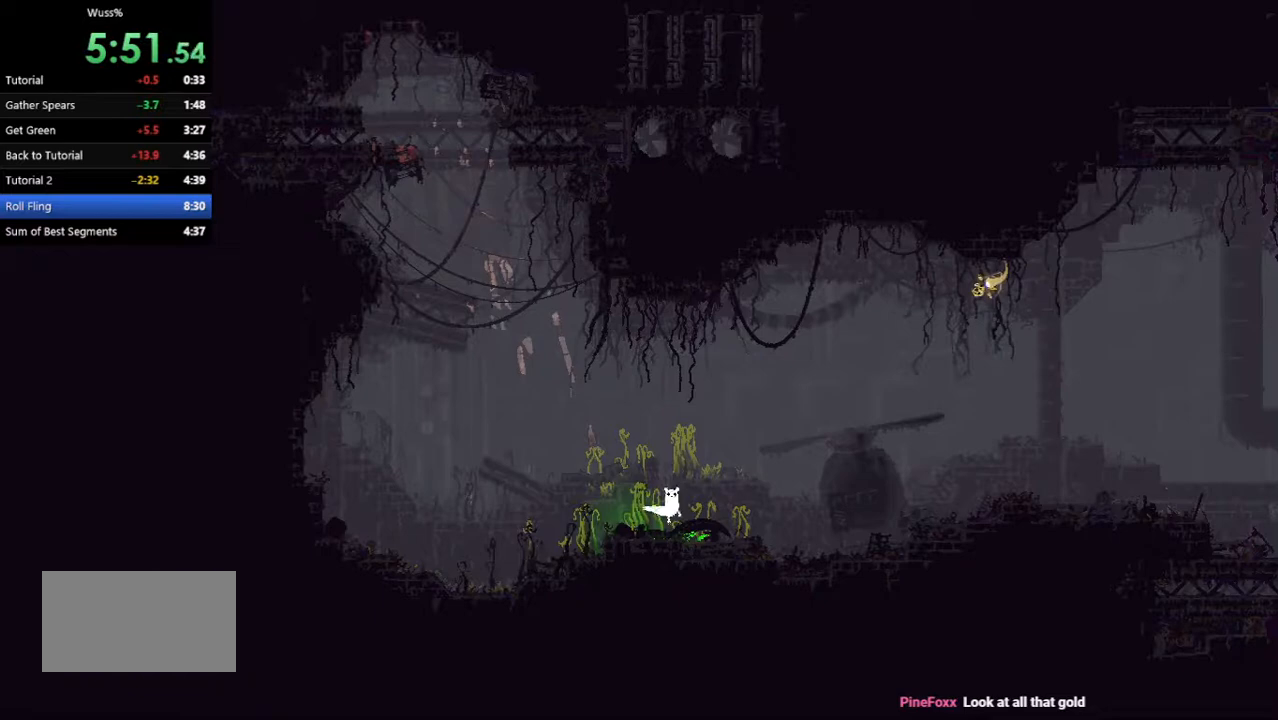
{"keys": ["right"], "events": []}
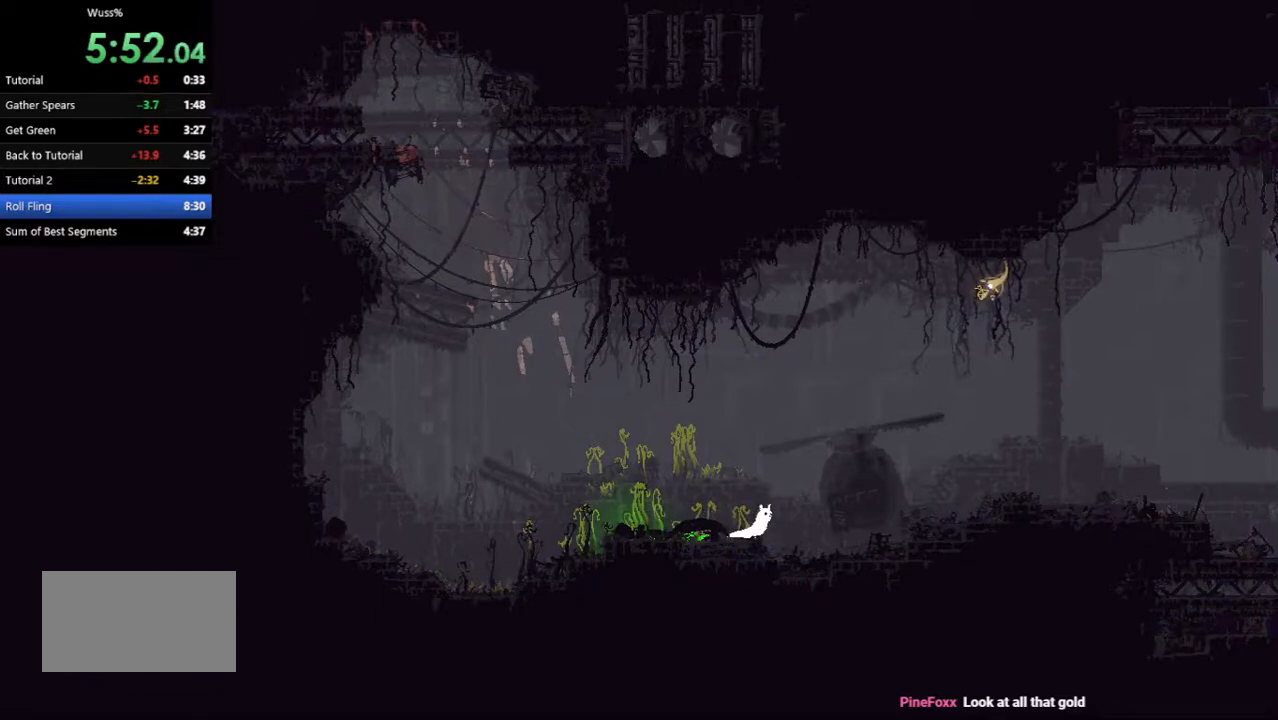
{"keys": [], "events": [[500, "right", "up"]]}